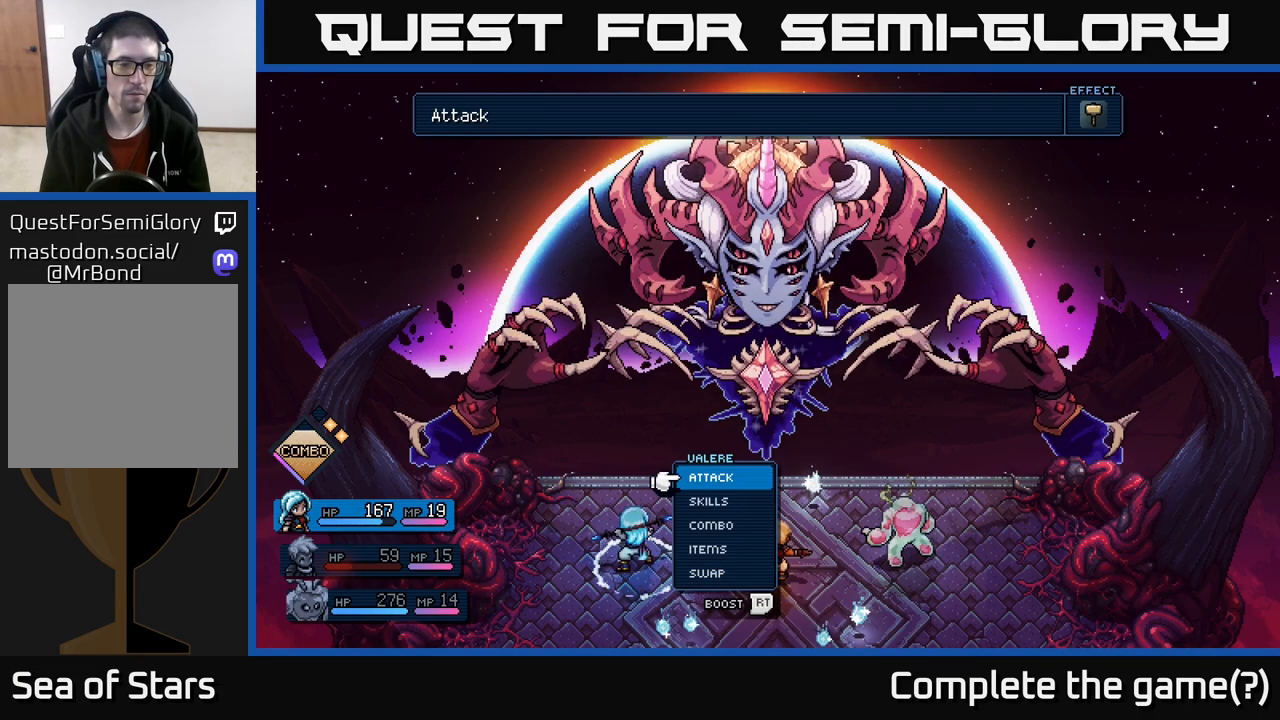
Gameplay with a controller (Xbox layout); each line is a JSON object with the inputs held at the frame after it. "events" lists button and stick changes between this image and that frame as [ms after this image, input, new state], when the widget could be followed in between.
{"buttons": [], "left_stick": "center", "right_stick": "center", "events": [[17, "left_stick", "center"], [283, "left_stick", "down-left"], [417, "left_stick", "center"]]}
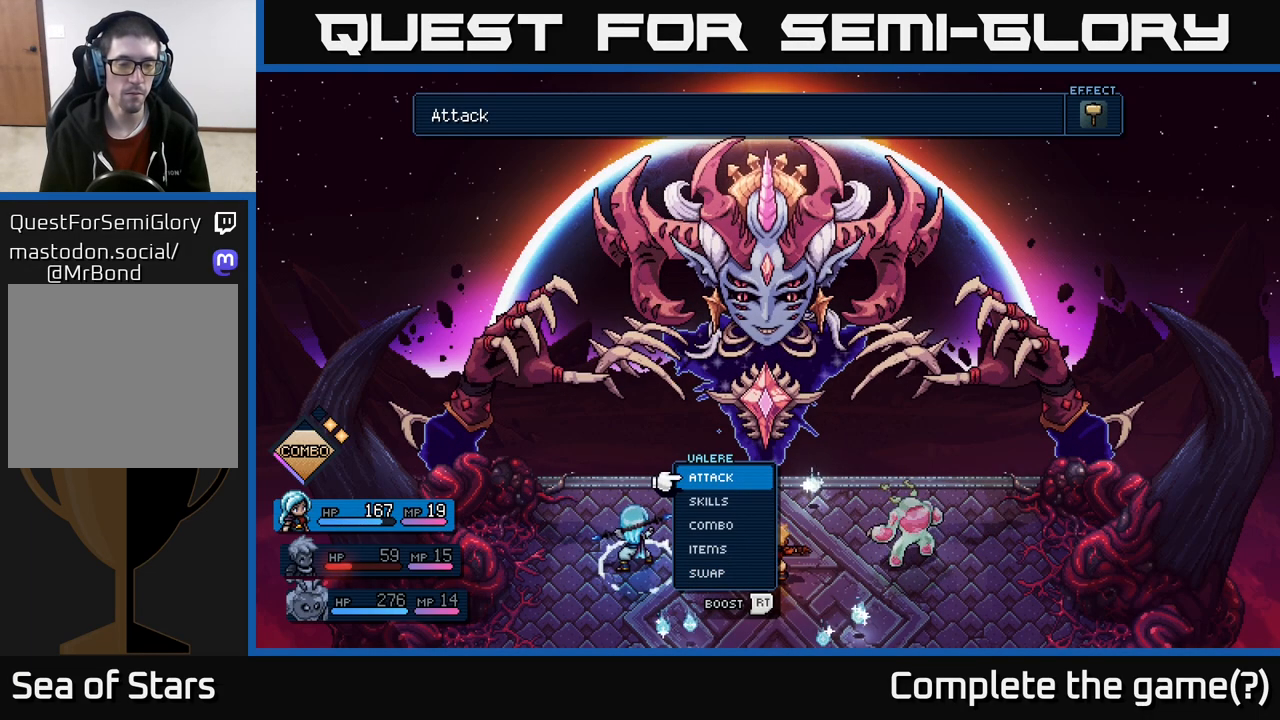
{"buttons": [], "left_stick": "down", "right_stick": "center", "events": [[417, "left_stick", "down"]]}
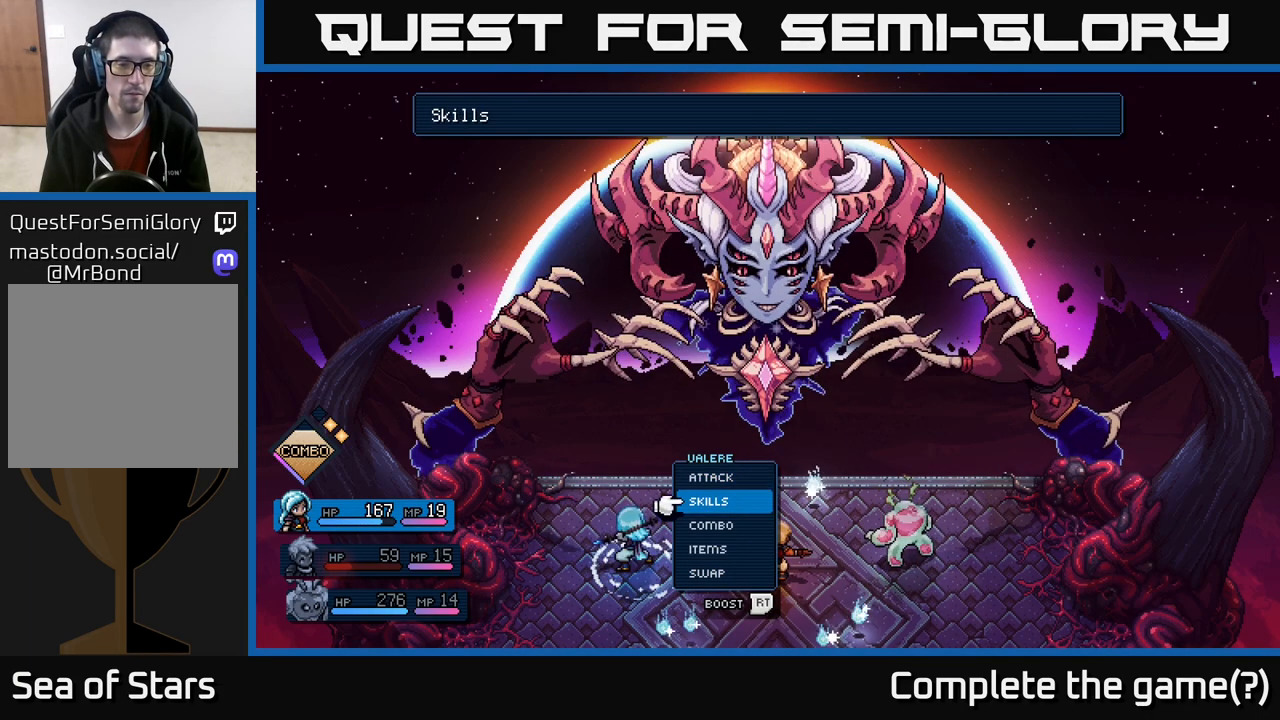
{"buttons": [], "left_stick": "center", "right_stick": "center", "events": [[100, "left_stick", "center"]]}
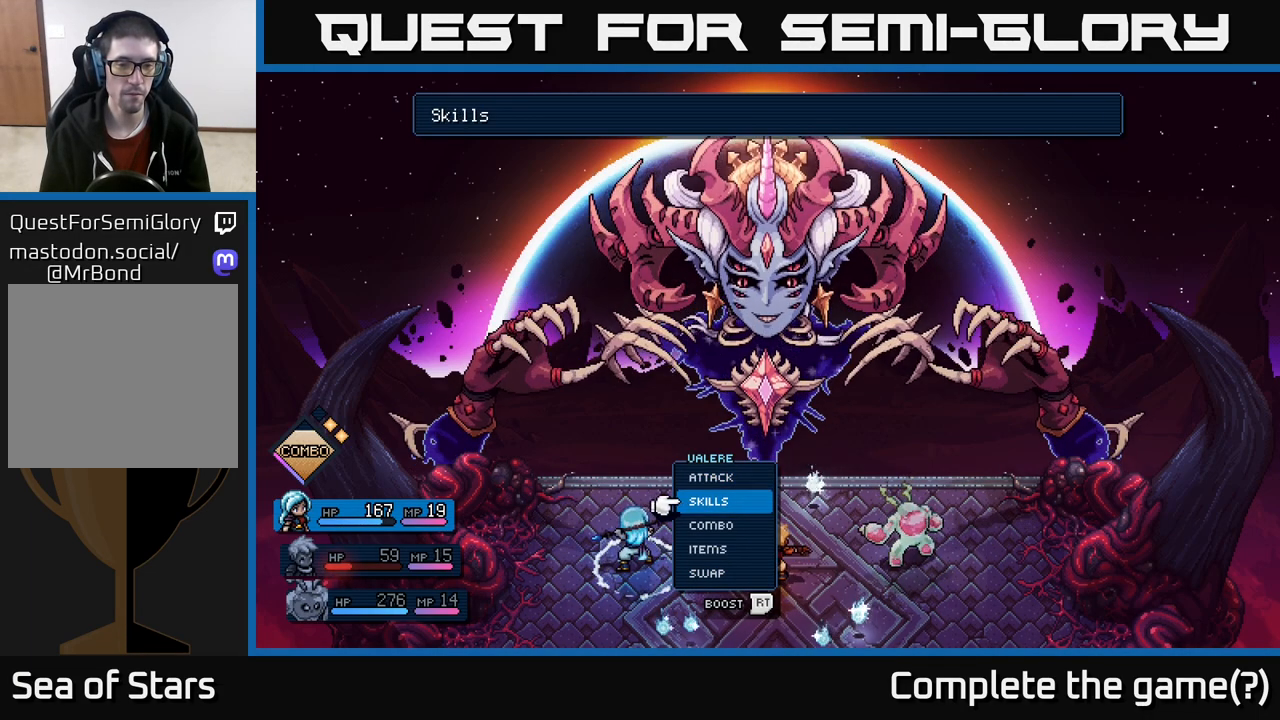
{"buttons": [], "left_stick": "right", "right_stick": "center", "events": [[367, "left_stick", "right"]]}
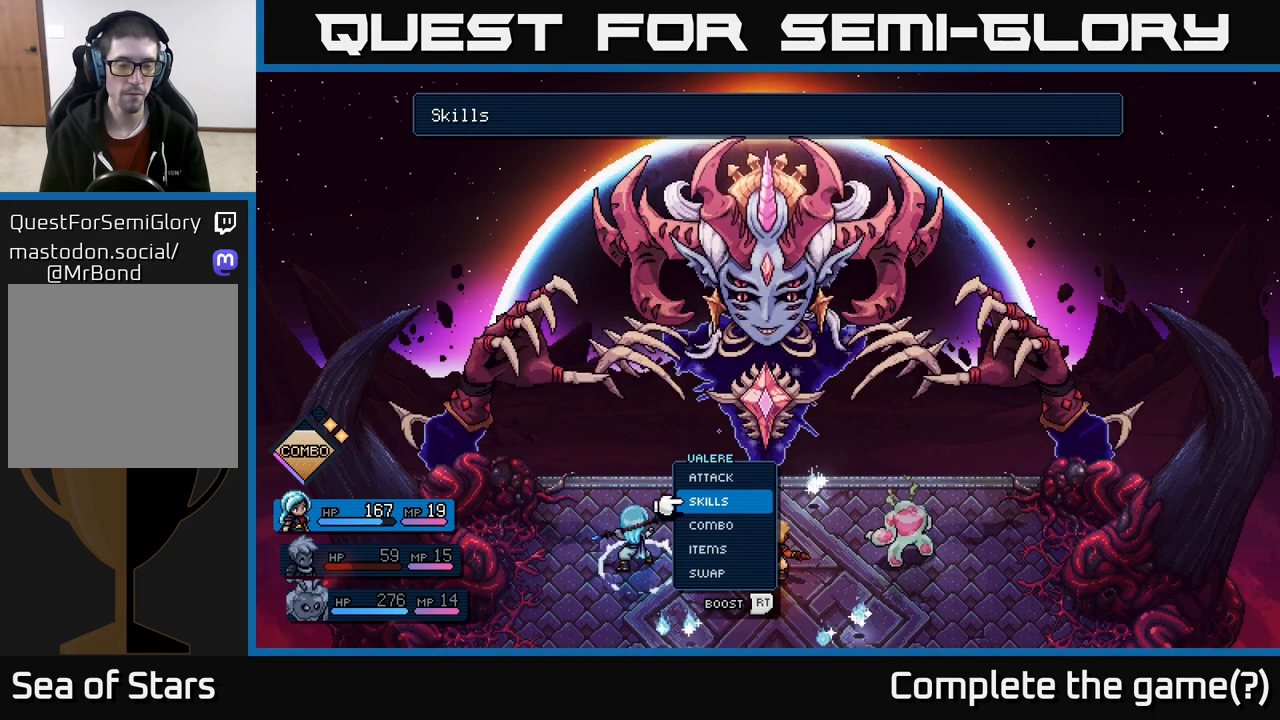
{"buttons": [], "left_stick": "up", "right_stick": "center", "events": [[50, "left_stick", "center"], [367, "left_stick", "up"]]}
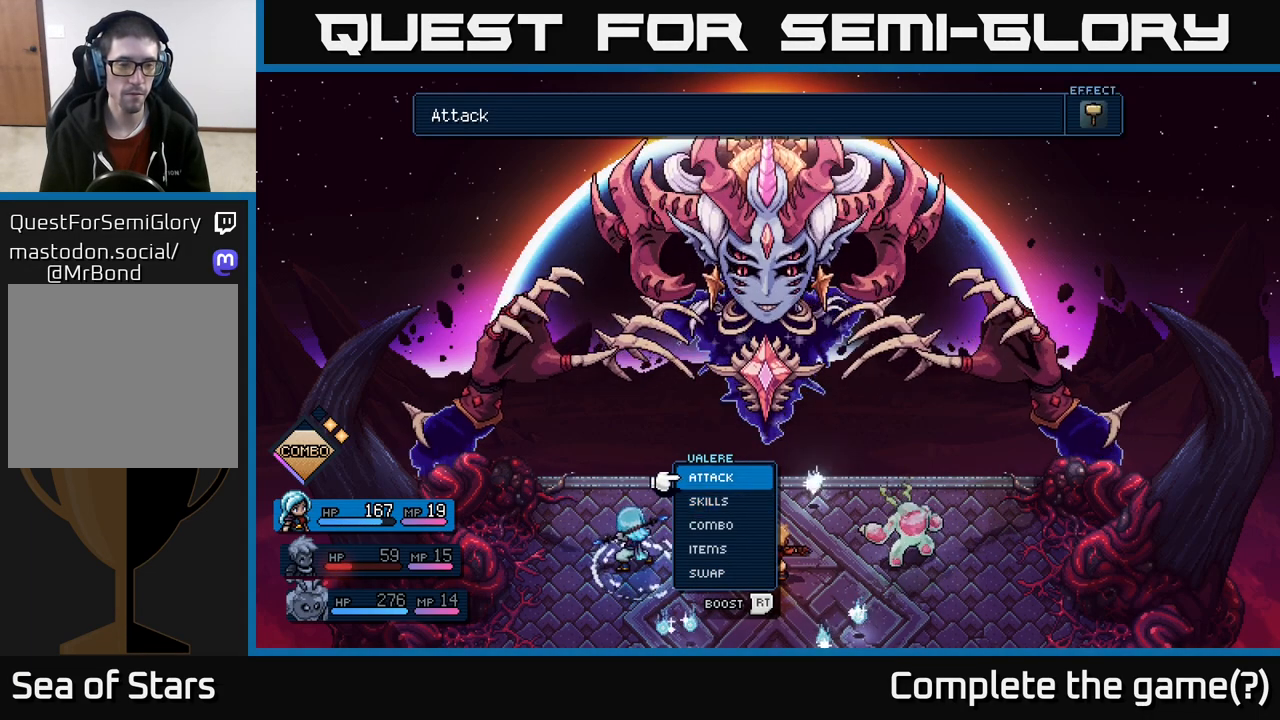
{"buttons": [], "left_stick": "center", "right_stick": "center", "events": [[50, "left_stick", "center"]]}
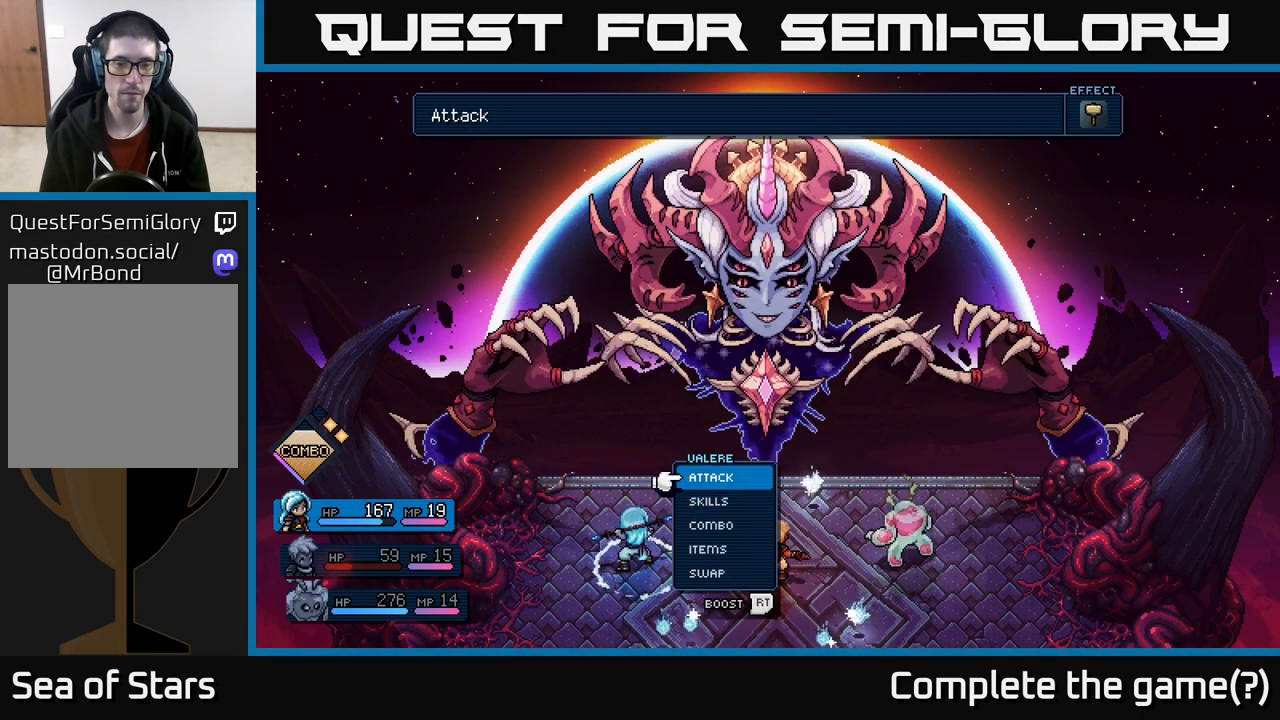
{"buttons": ["R2"], "left_stick": "center", "right_stick": "center", "events": [[167, "R2", "down"]]}
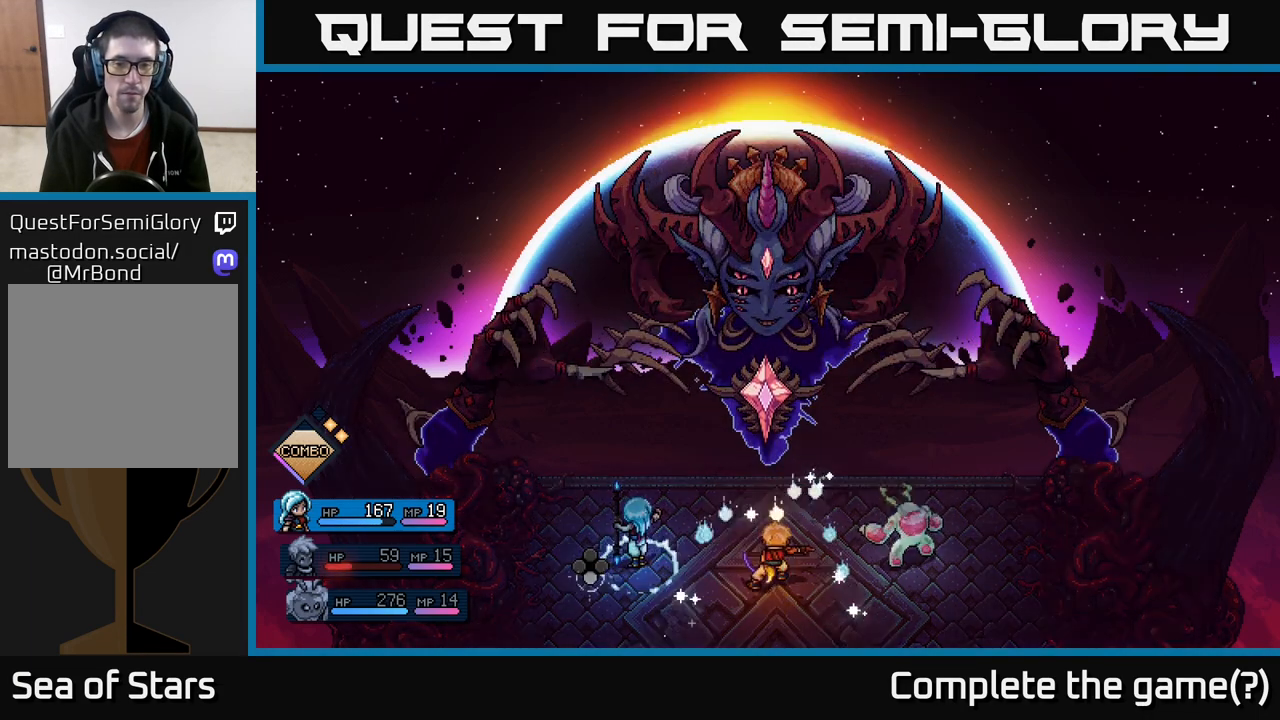
{"buttons": ["A"], "left_stick": "center", "right_stick": "center", "events": [[250, "R2", "up"], [483, "A", "down"]]}
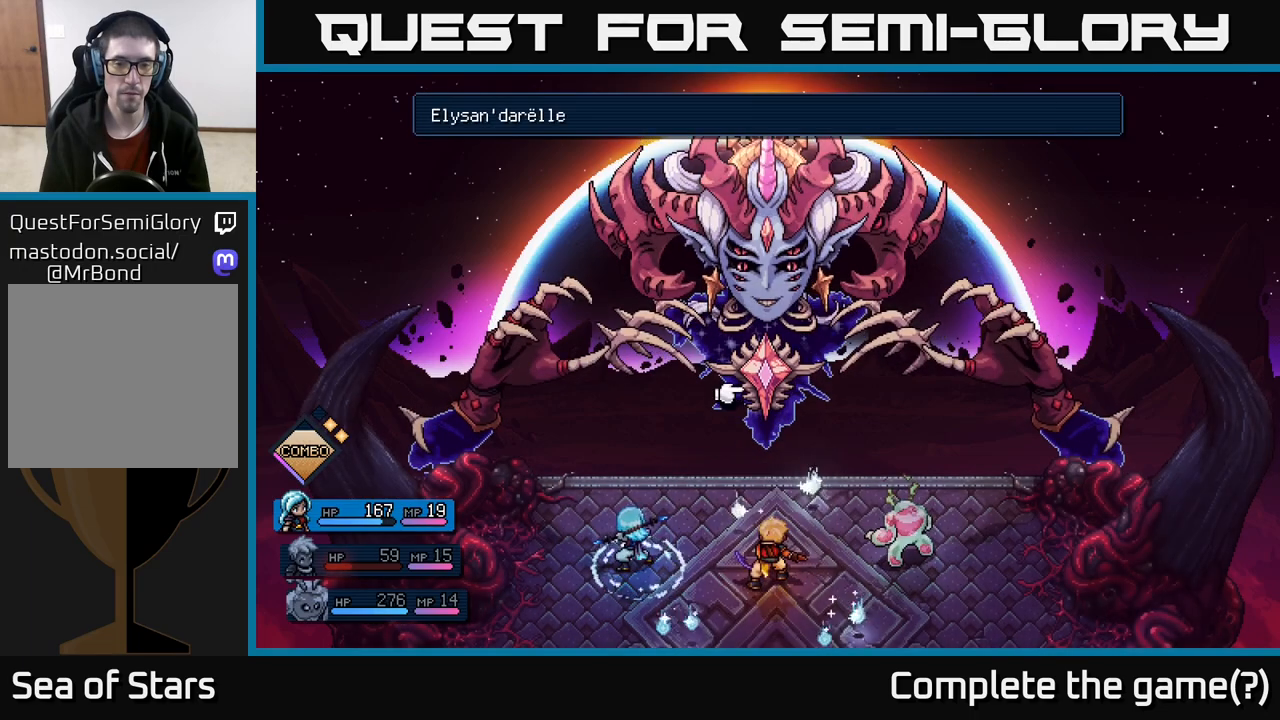
{"buttons": [], "left_stick": "center", "right_stick": "center", "events": [[67, "A", "up"], [117, "A", "down"], [217, "A", "up"]]}
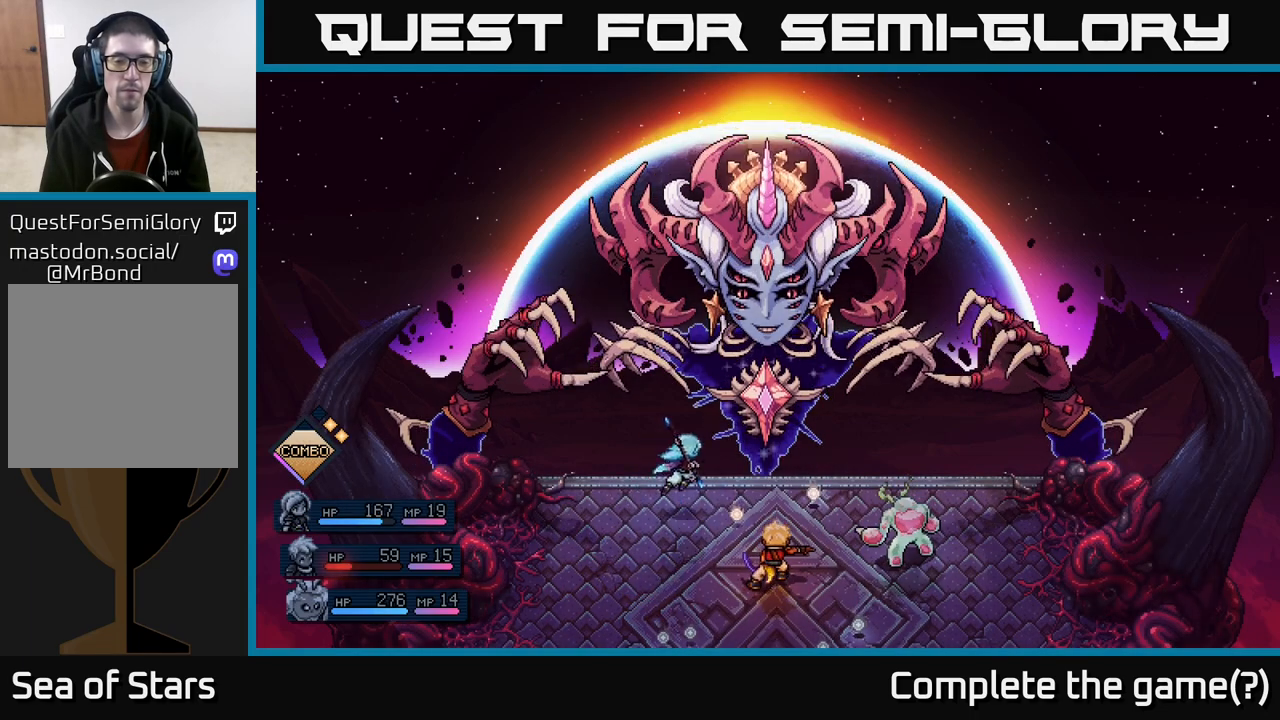
{"buttons": [], "left_stick": "center", "right_stick": "center", "events": []}
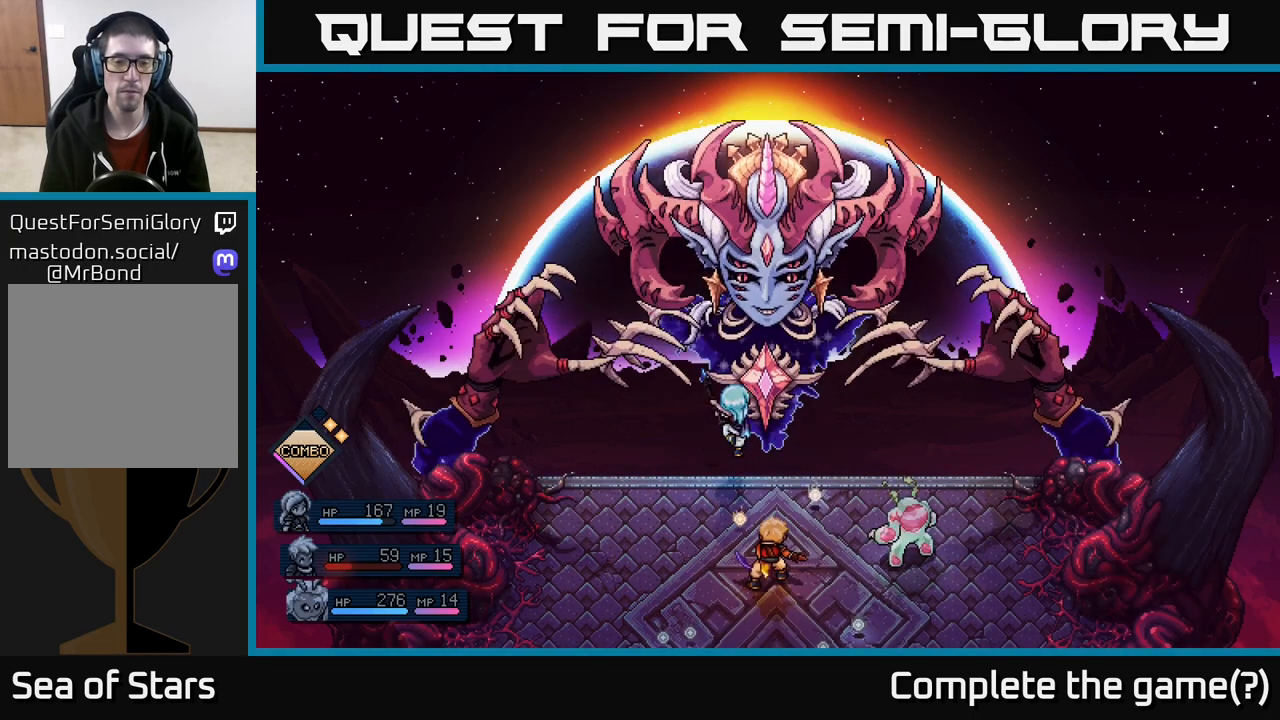
{"buttons": [], "left_stick": "center", "right_stick": "center", "events": [[150, "A", "down"], [383, "A", "up"]]}
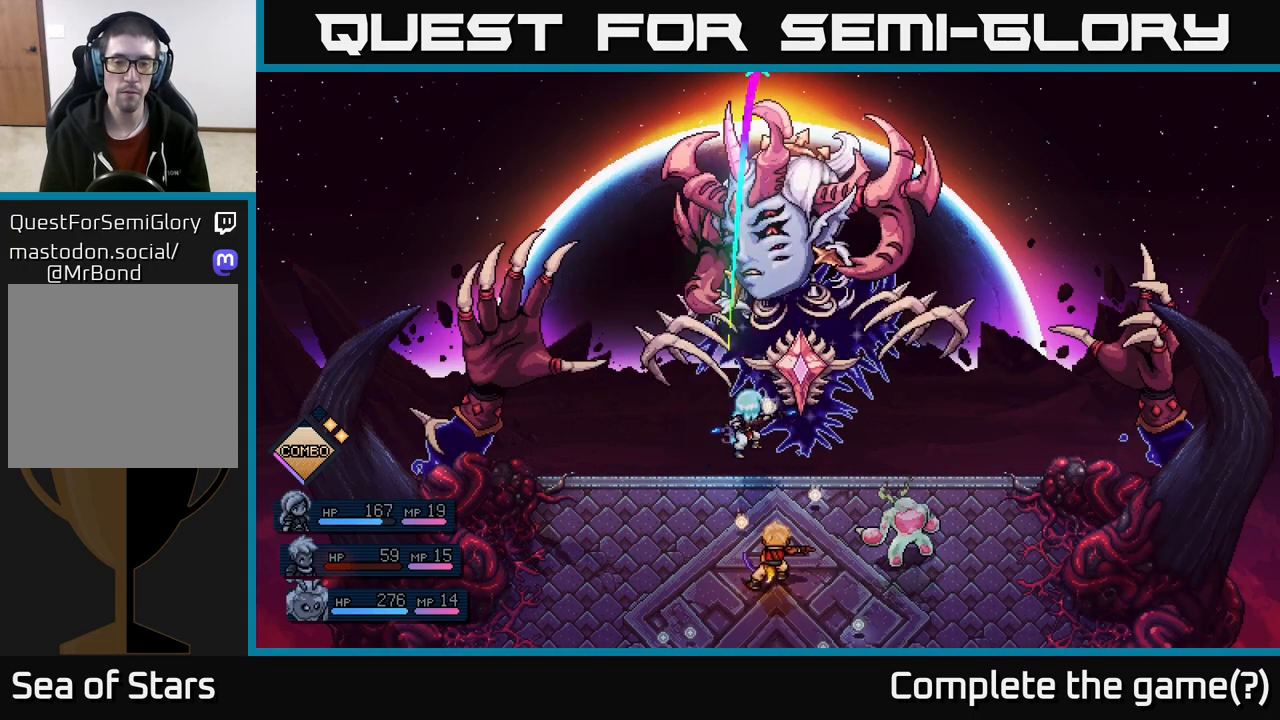
{"buttons": [], "left_stick": "center", "right_stick": "center", "events": [[150, "A", "down"], [233, "A", "up"]]}
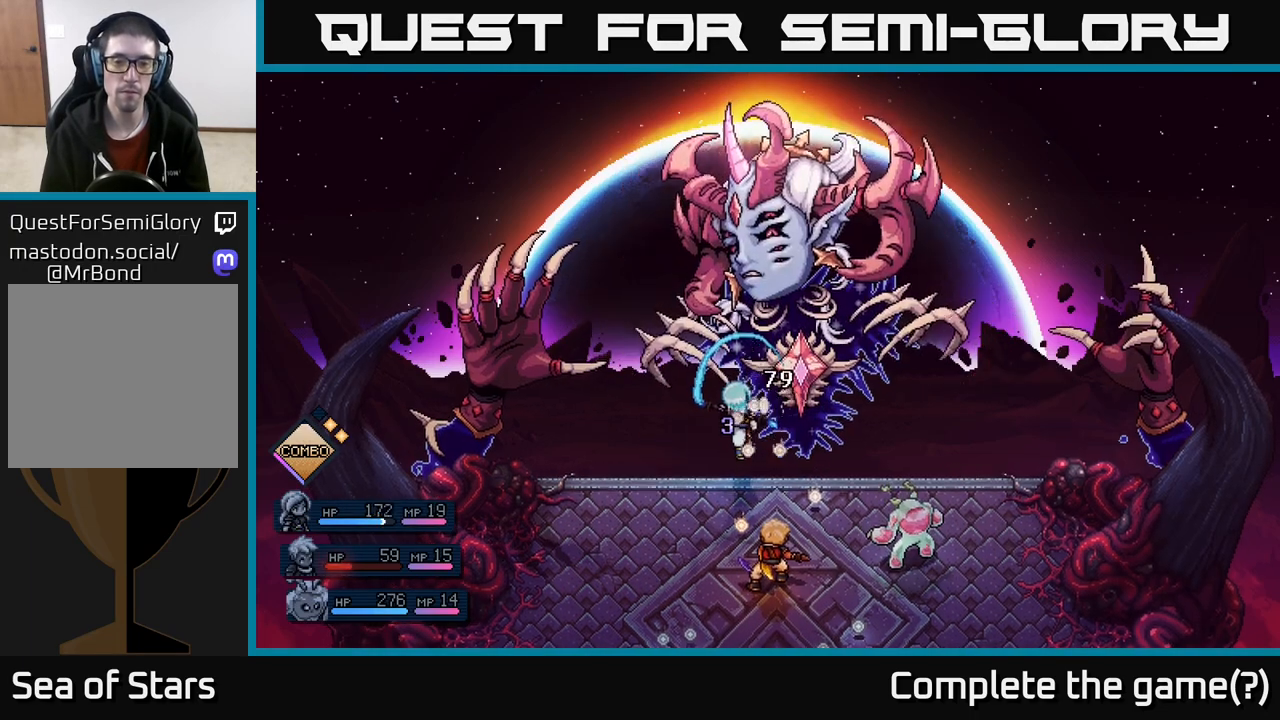
{"buttons": [], "left_stick": "center", "right_stick": "center", "events": []}
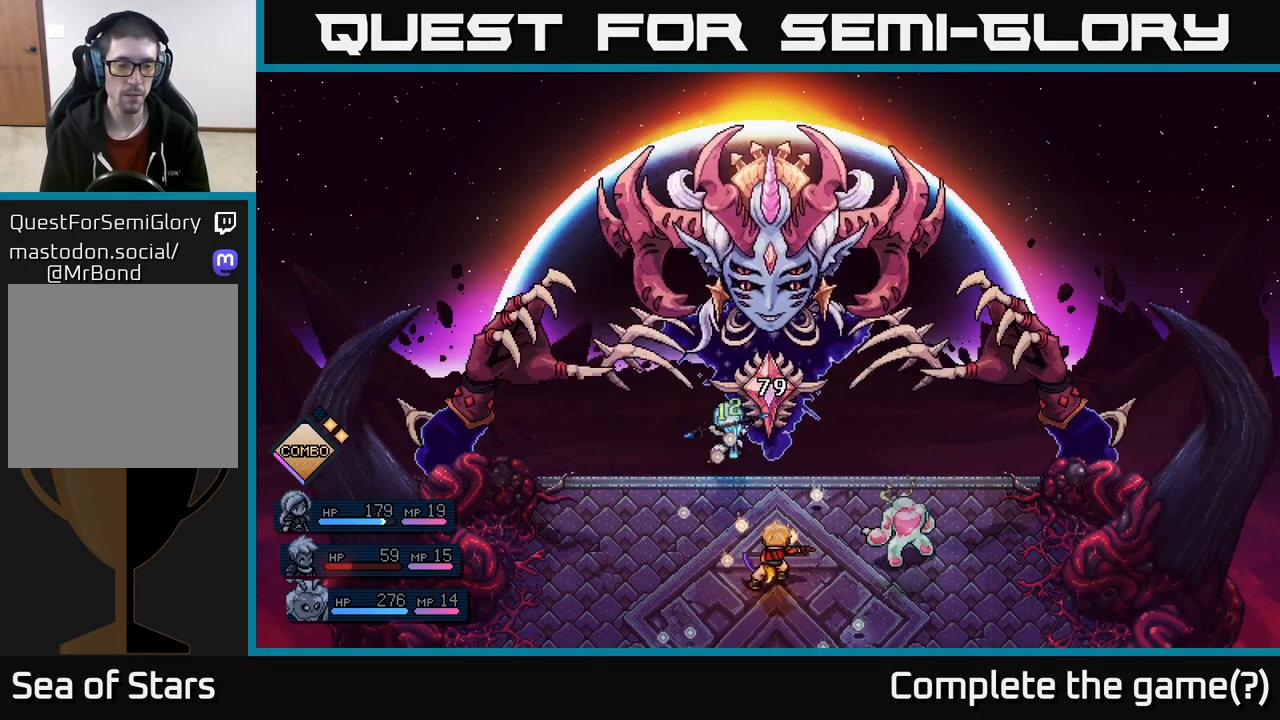
{"buttons": [], "left_stick": "center", "right_stick": "center", "events": []}
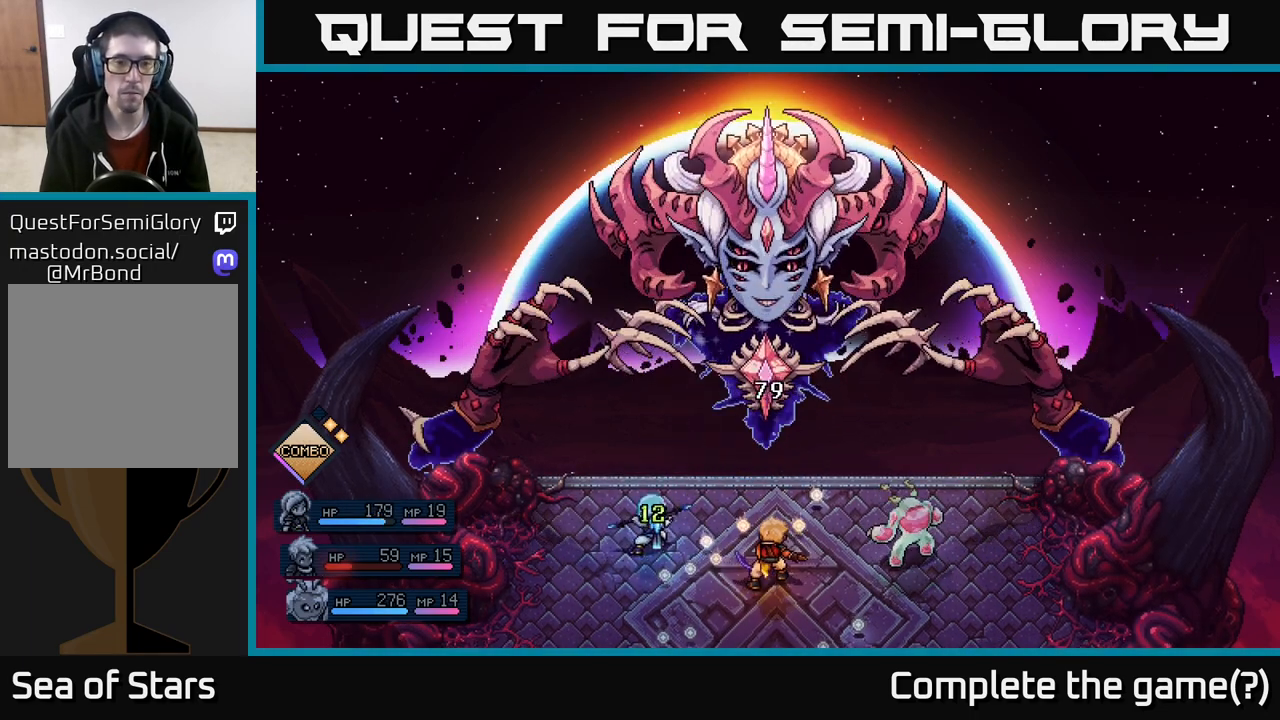
{"buttons": [], "left_stick": "center", "right_stick": "center", "events": []}
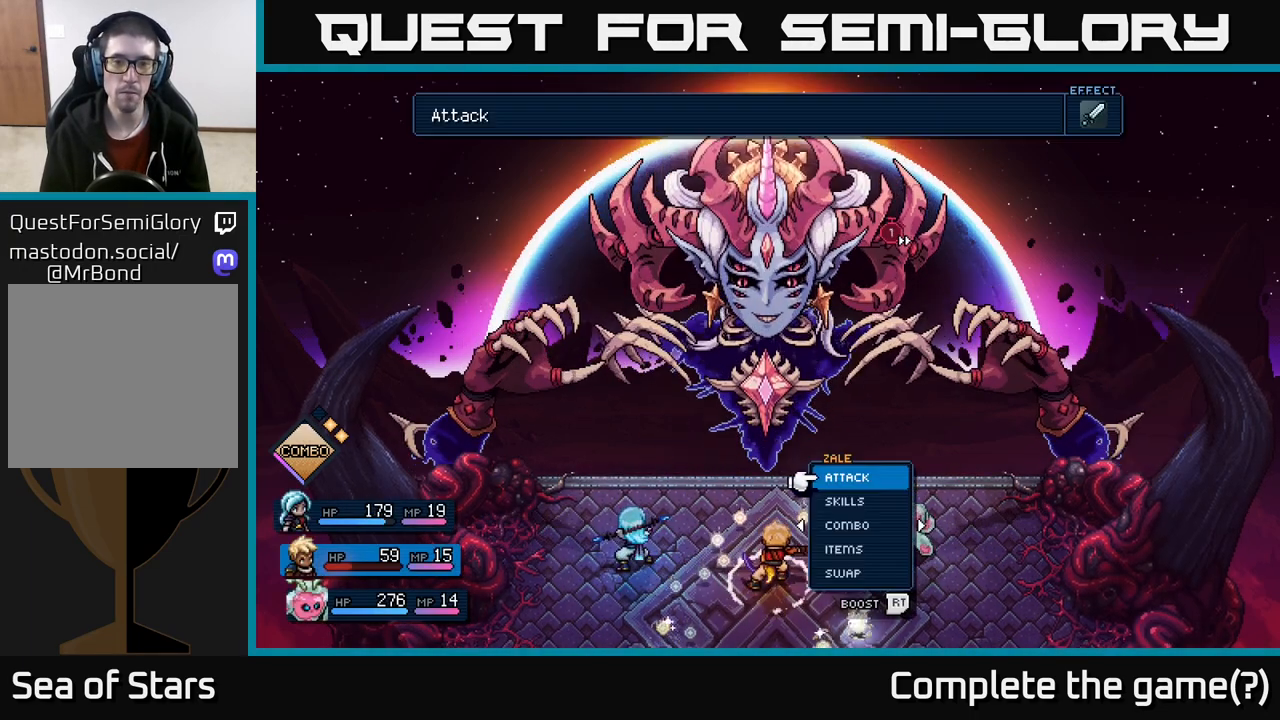
{"buttons": [], "left_stick": "center", "right_stick": "center", "events": [[267, "left_stick", "right"], [433, "left_stick", "center"]]}
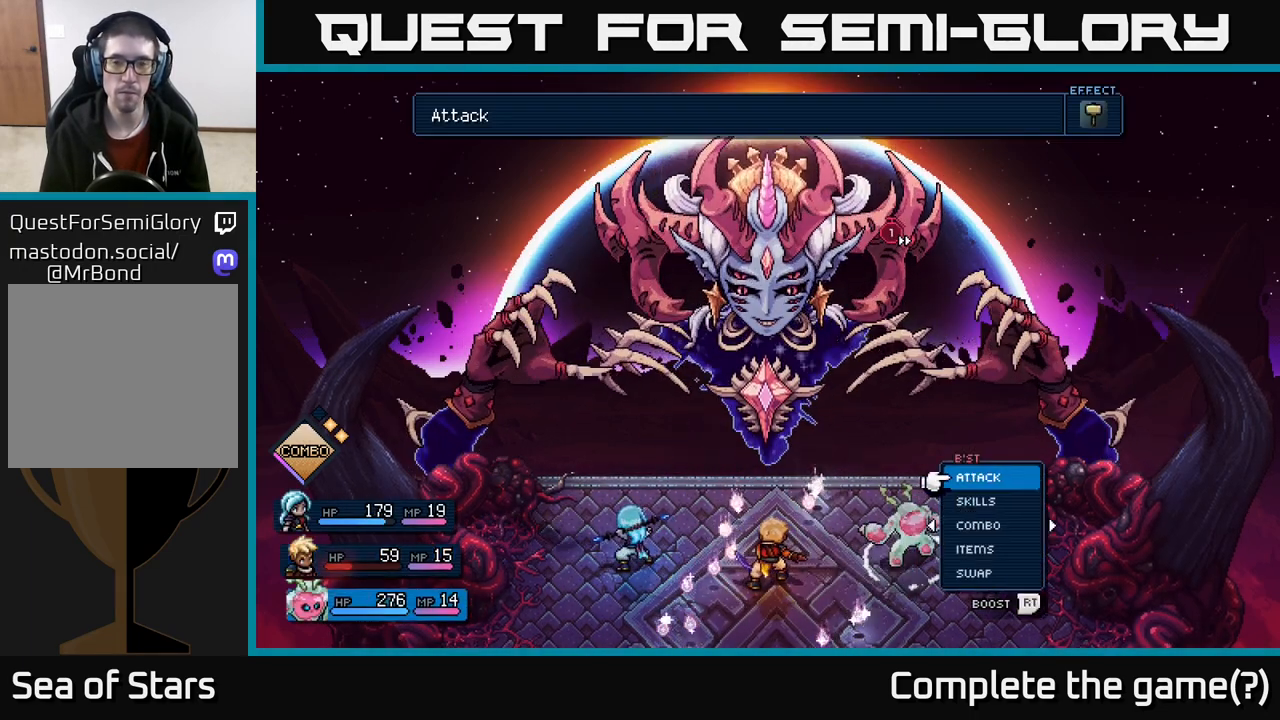
{"buttons": [], "left_stick": "center", "right_stick": "center", "events": [[300, "left_stick", "up"], [500, "left_stick", "center"]]}
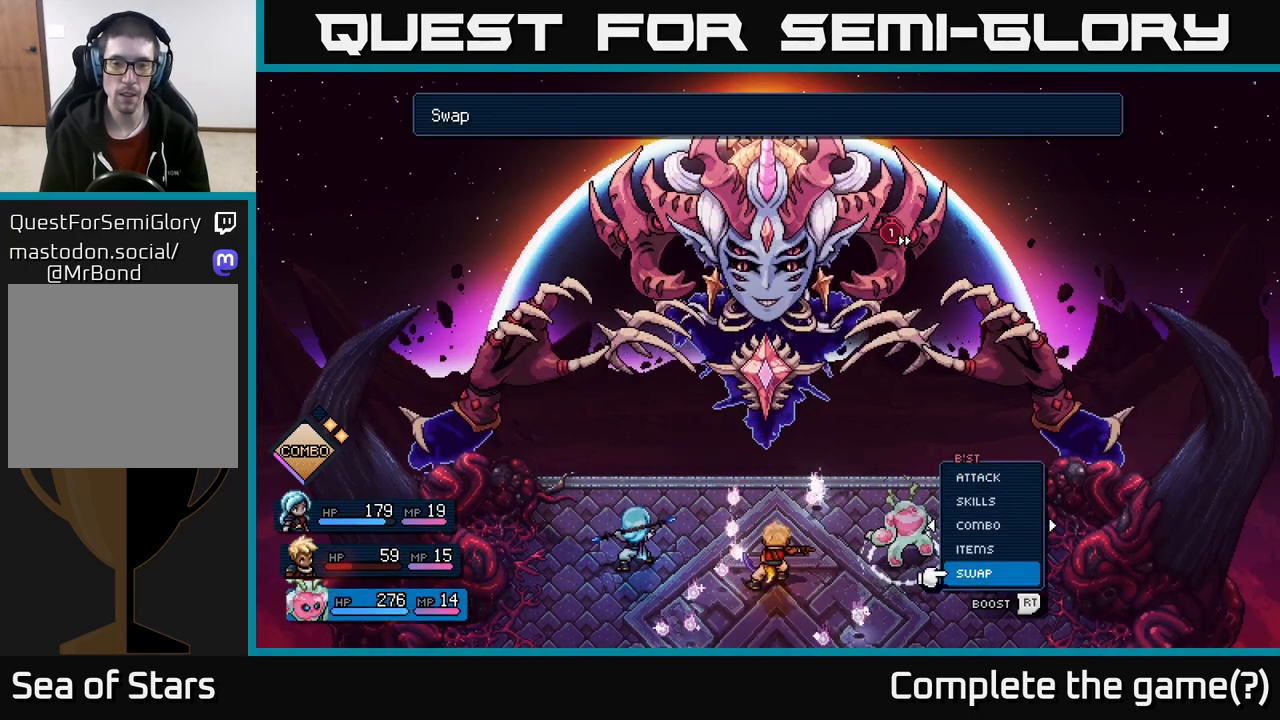
{"buttons": [], "left_stick": "center", "right_stick": "center", "events": []}
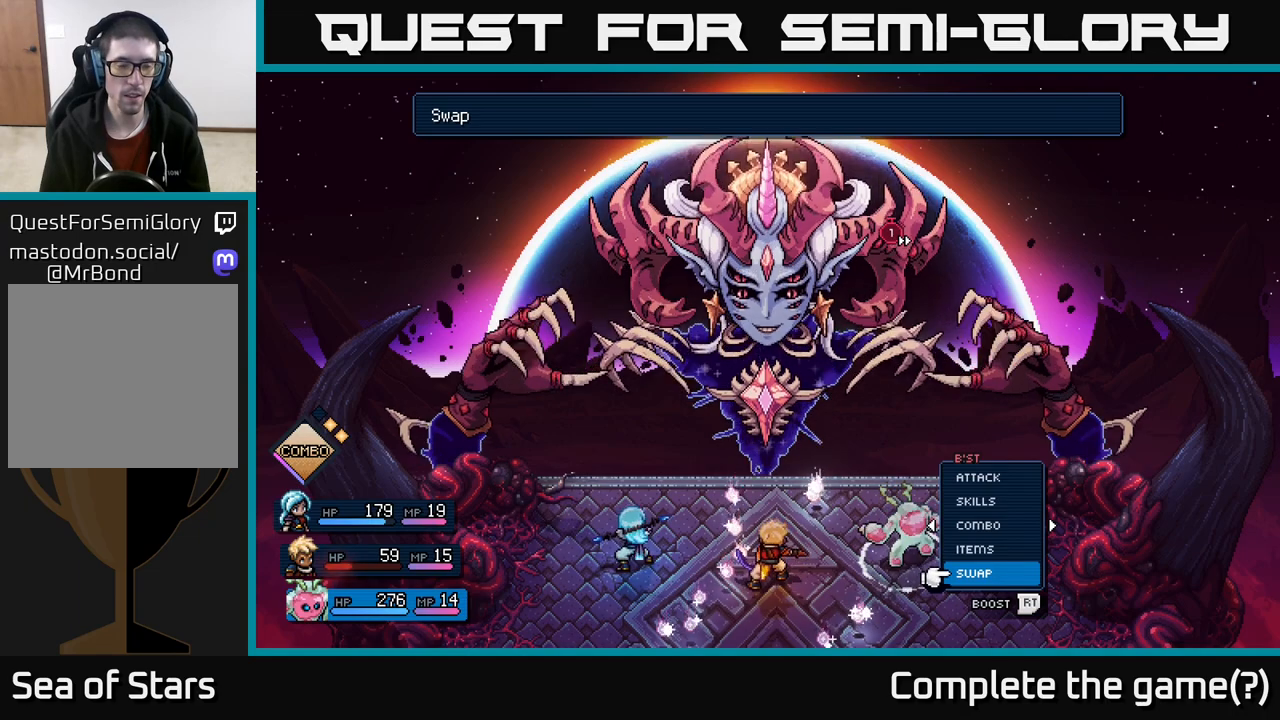
{"buttons": [], "left_stick": "center", "right_stick": "center", "events": [[50, "A", "down"], [100, "A", "up"], [183, "left_stick", "right"], [383, "left_stick", "center"]]}
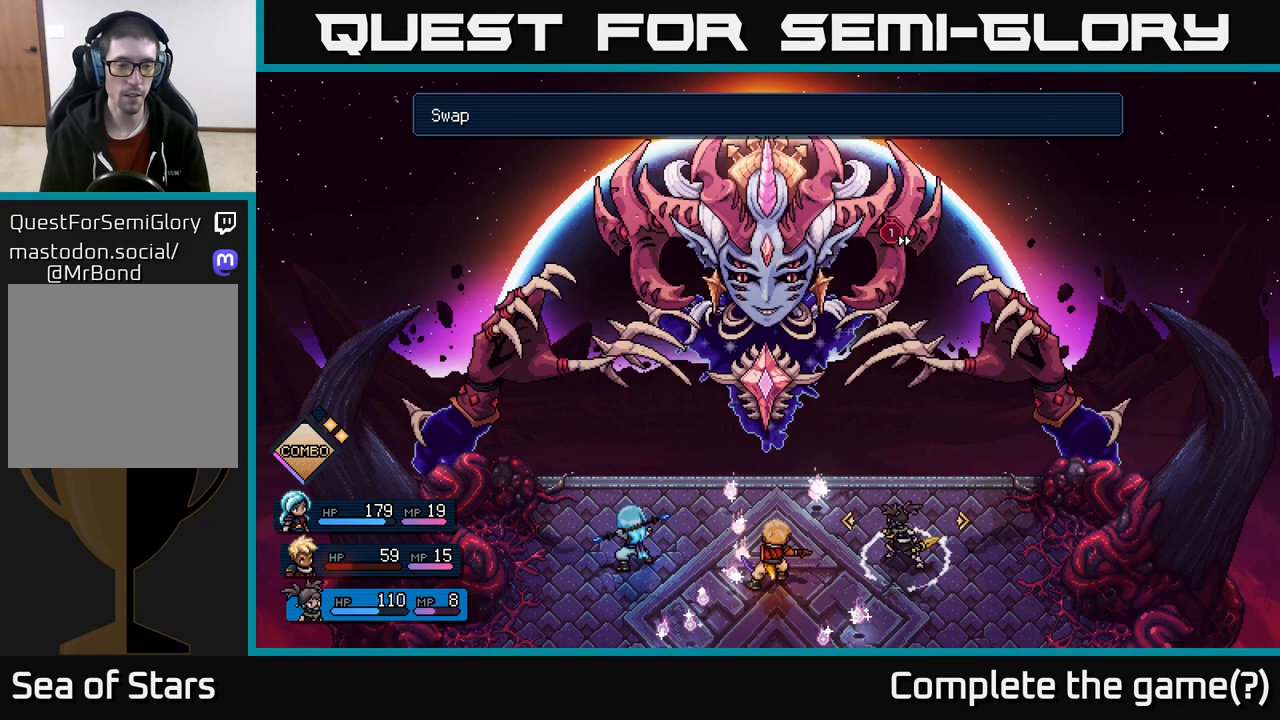
{"buttons": [], "left_stick": "center", "right_stick": "center", "events": [[250, "A", "down"], [283, "A", "up"]]}
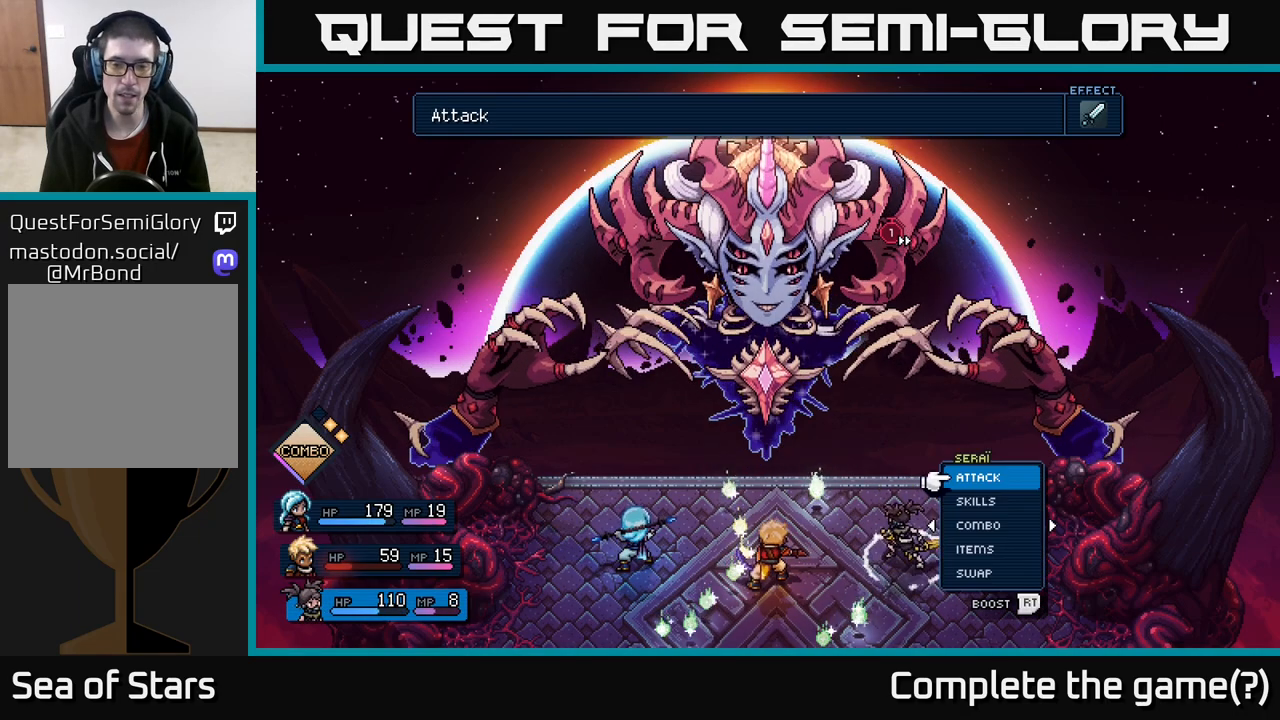
{"buttons": [], "left_stick": "center", "right_stick": "center", "events": [[133, "left_stick", "left"], [267, "left_stick", "center"]]}
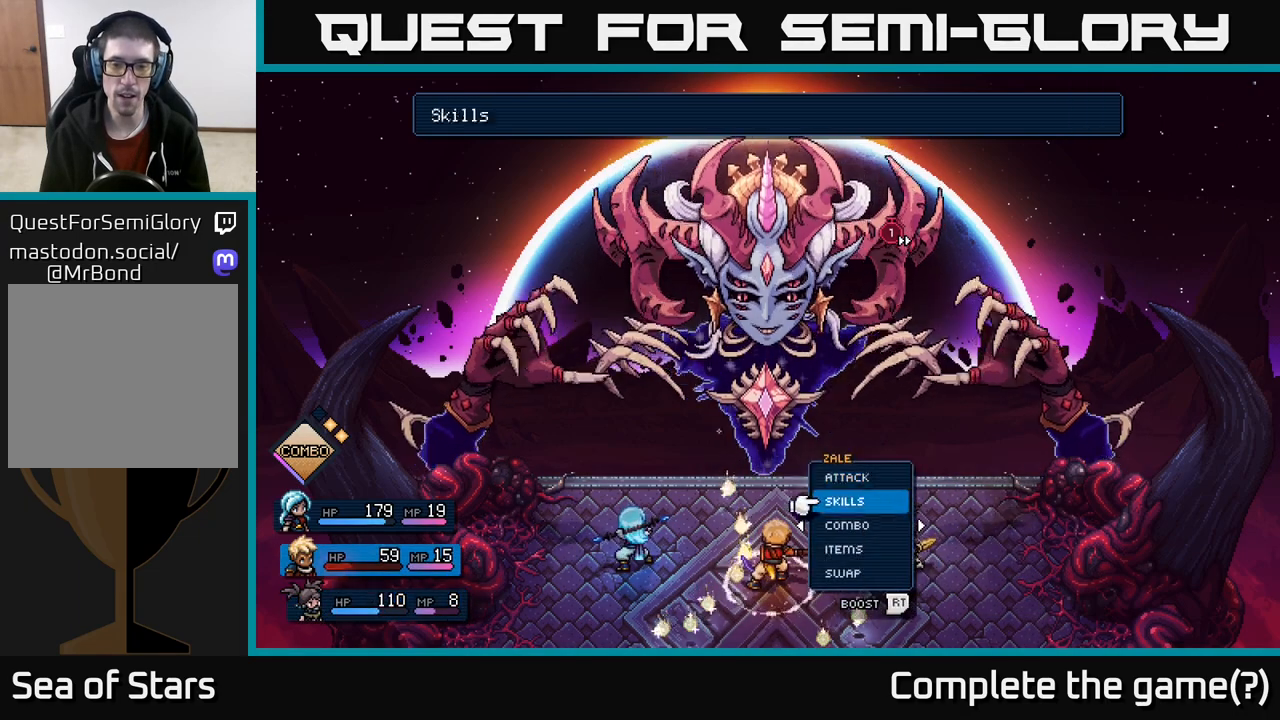
{"buttons": [], "left_stick": "center", "right_stick": "center", "events": [[17, "left_stick", "down"], [183, "left_stick", "center"]]}
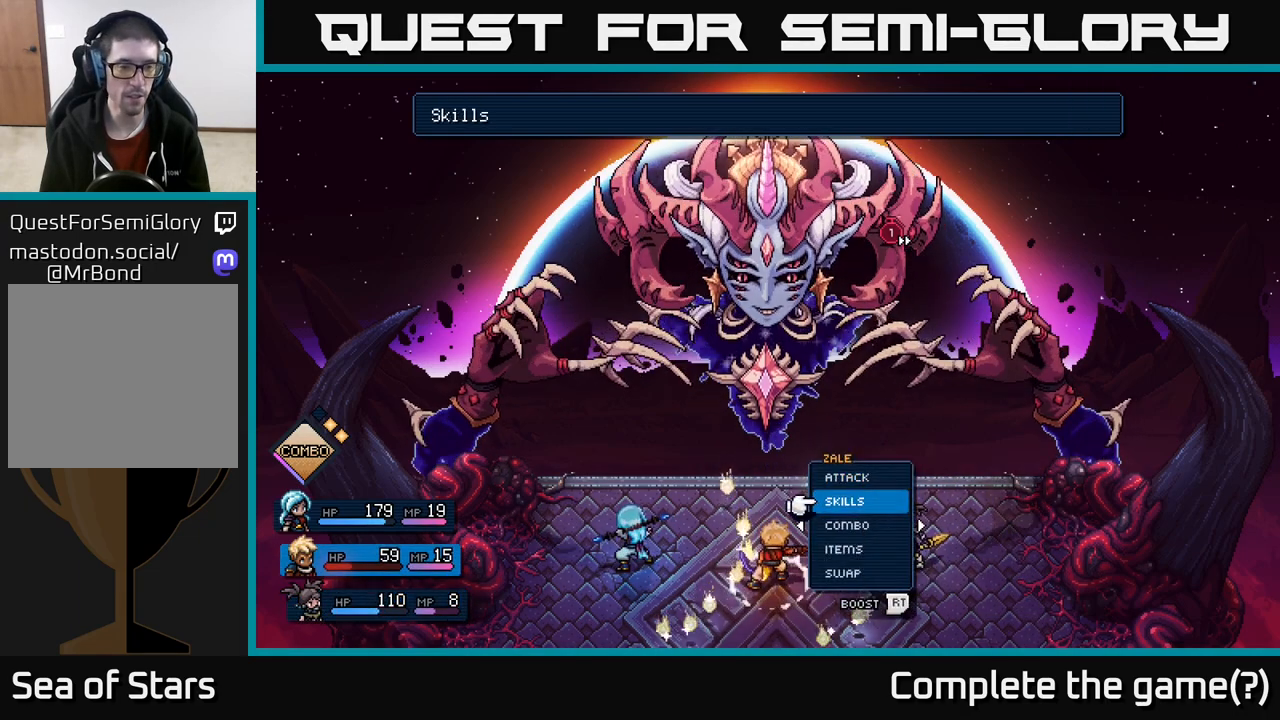
{"buttons": [], "left_stick": "center", "right_stick": "center", "events": [[267, "A", "down"], [317, "A", "up"]]}
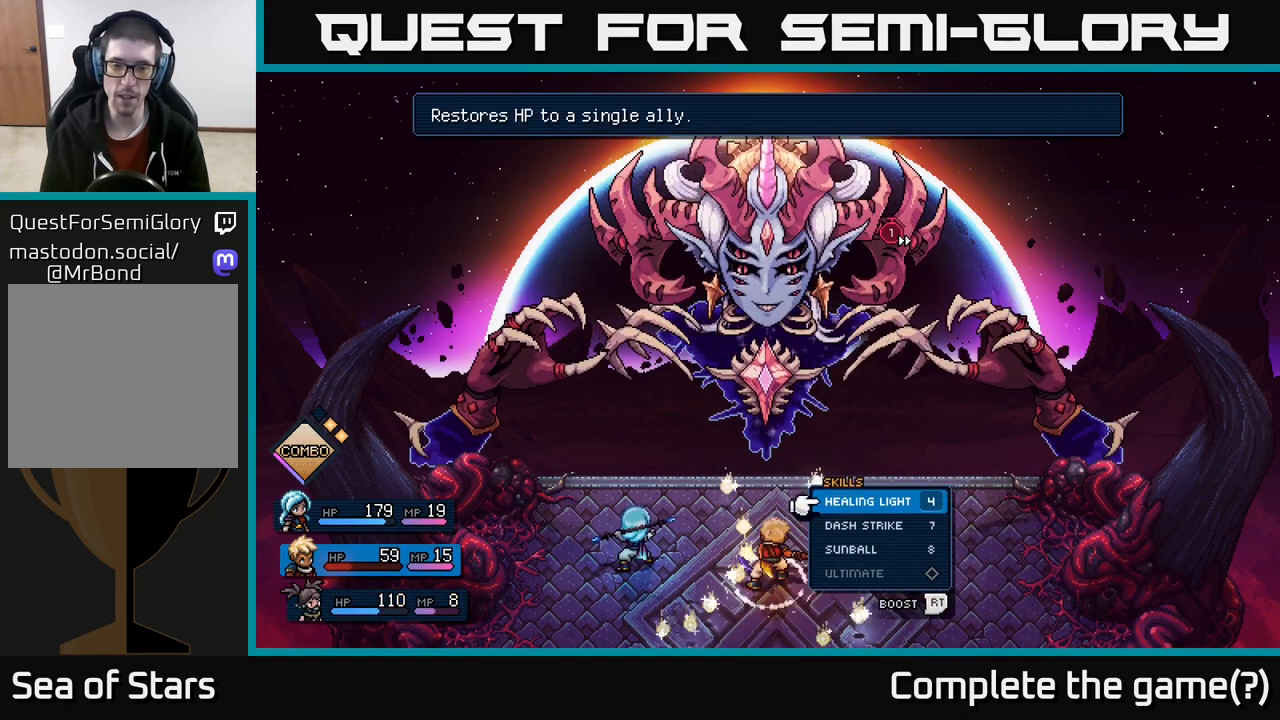
{"buttons": [], "left_stick": "down", "right_stick": "center", "events": [[300, "B", "down"], [383, "B", "up"], [483, "left_stick", "down"]]}
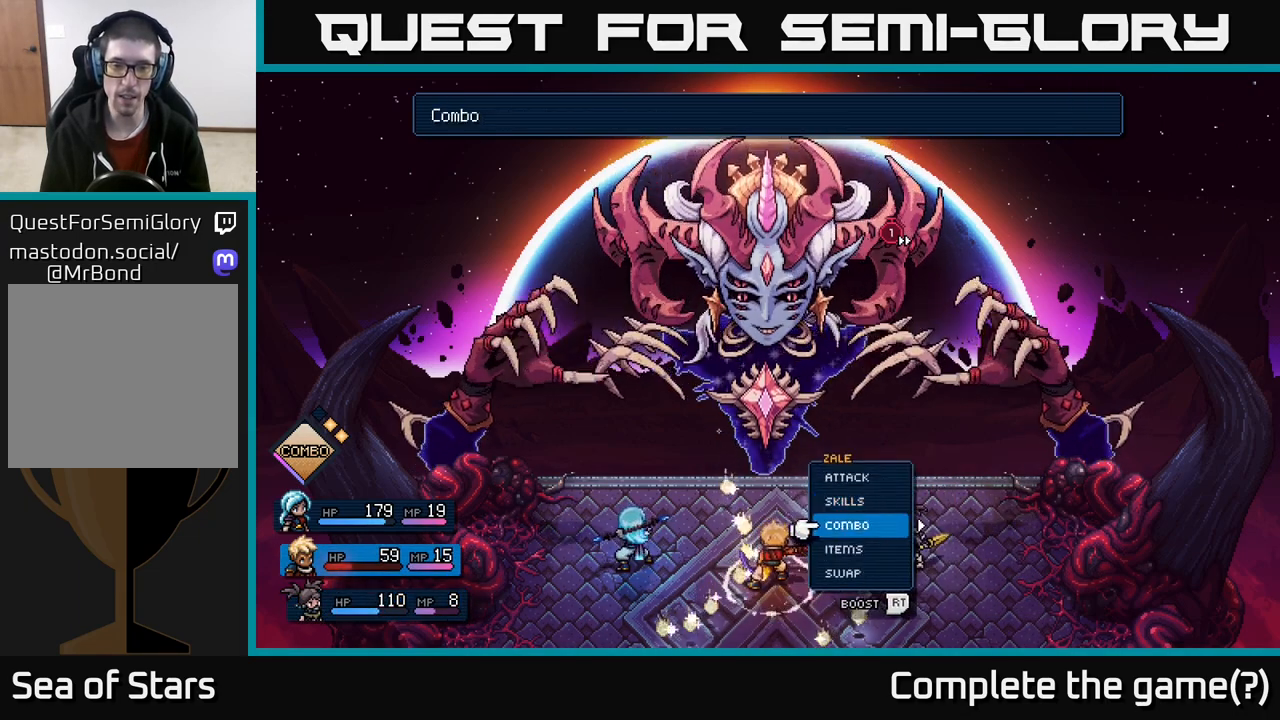
{"buttons": [], "left_stick": "down", "right_stick": "center", "events": [[83, "A", "down"], [150, "A", "up"], [183, "left_stick", "center"], [367, "left_stick", "down"]]}
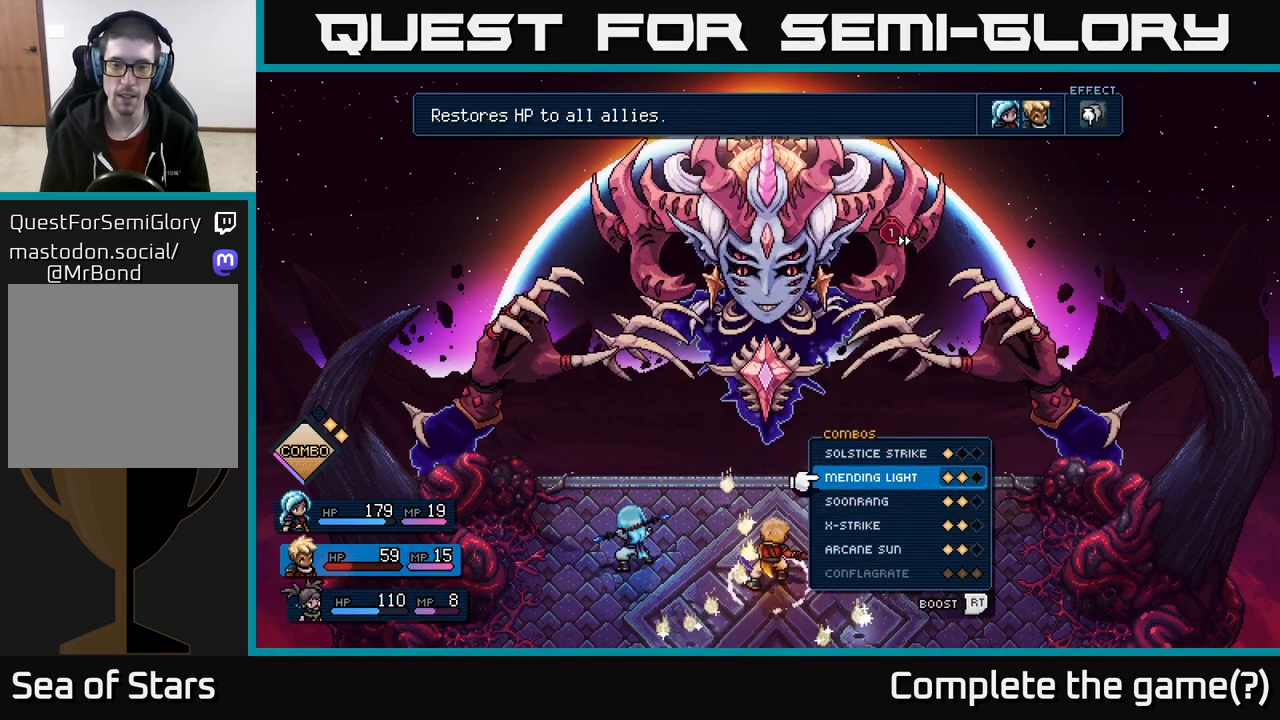
{"buttons": [], "left_stick": "up", "right_stick": "center", "events": [[33, "left_stick", "center"], [150, "left_stick", "down"], [317, "left_stick", "center"], [450, "left_stick", "up"]]}
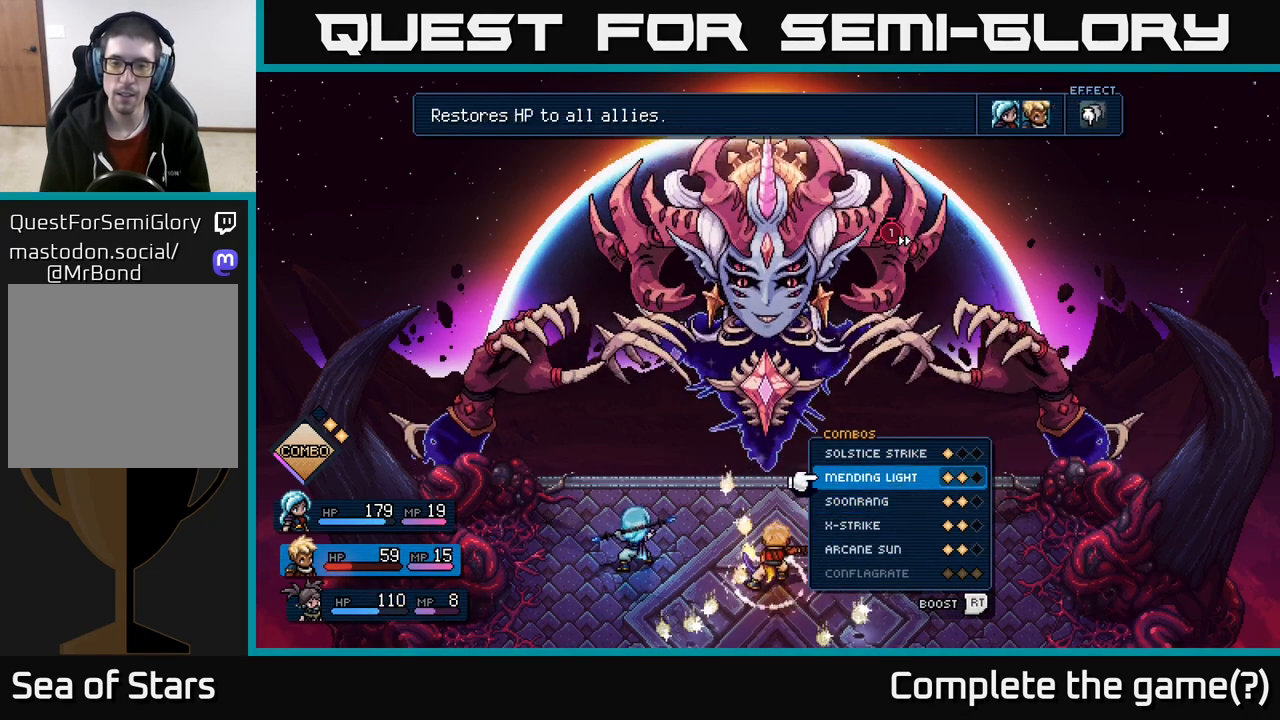
{"buttons": [], "left_stick": "center", "right_stick": "center", "events": [[83, "left_stick", "center"], [233, "A", "down"], [300, "A", "up"]]}
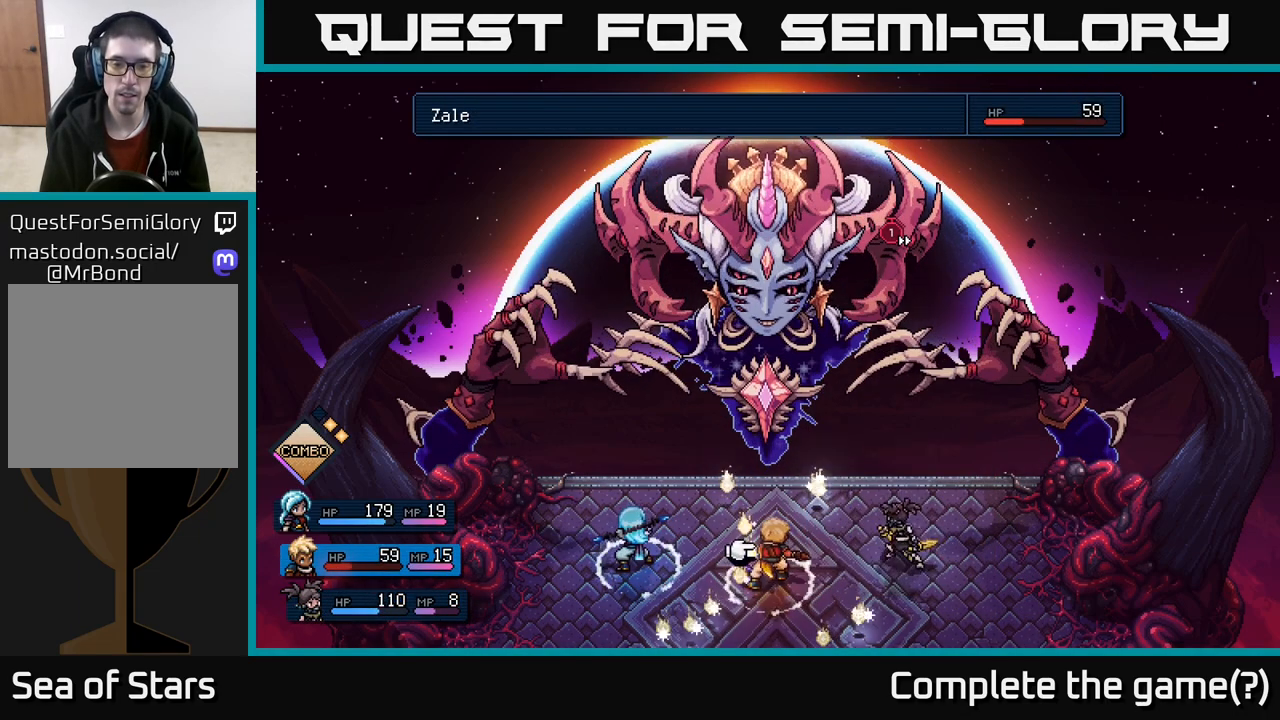
{"buttons": [], "left_stick": "center", "right_stick": "center", "events": [[117, "A", "down"], [183, "A", "up"]]}